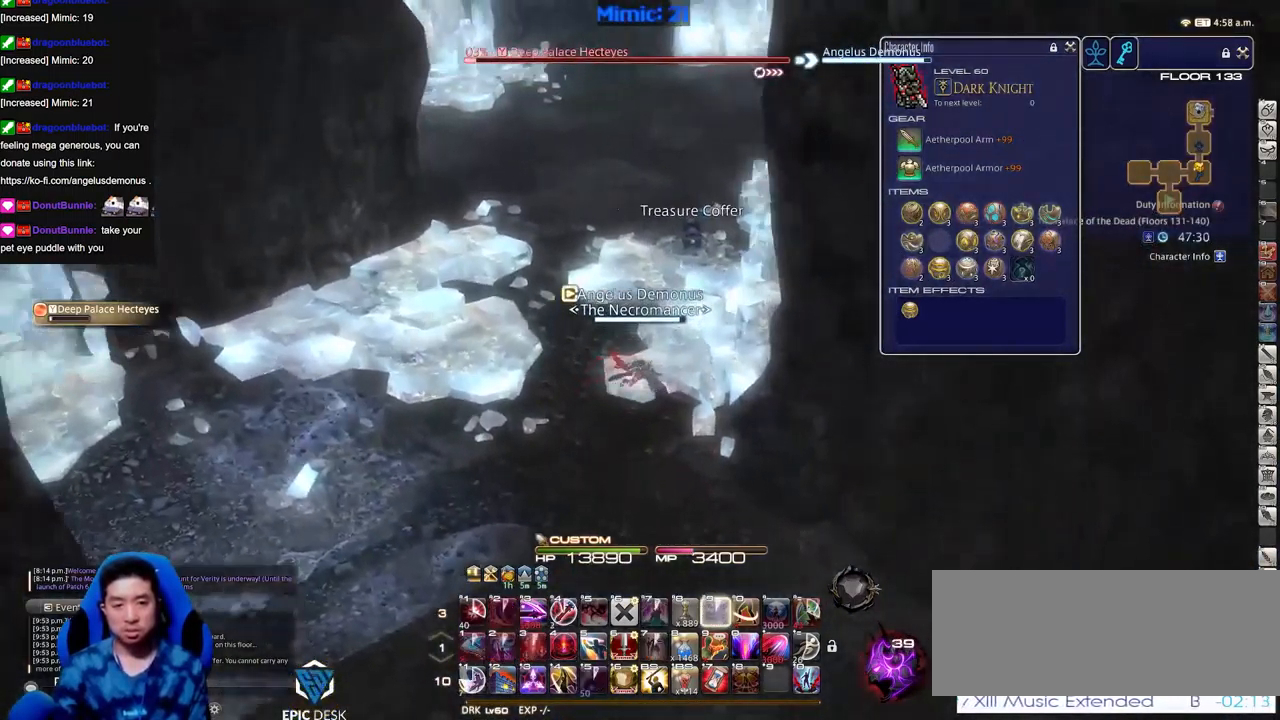
Gameplay with keyboard; each line is a JSON object with the keys held at the frame after it. "events" lists presses ("down") and releases ("up") of ".", "/", "0", "1", "2", "3", "4", "5", "6", "7", "8", "9", "a", "alt_l", "alt_r", "b", "backslash", "backspace", "c", "caps_lock", "comma", "ctrl_l", "ctrl_r", "d", "down", "e", "equals", "escape", "f", "f1", "f10", "f11", "f12", "f2", "f3", "f4", "f5", "f6", "f7", "f8", "f9", "g", "h", "i", "j", "k", "l", "lbracket", "left", "m", "minus", "n", "o", "p", "q", "quote", "r", "rbracket", "return", "right", "s", "semicolon", "shift_l", "shift_r", "space", "super", "t", "tab", "tilde", "u", "up", "v", "w", "x", "y" and "z" between this image and that frame as [ms after this image, input, new state], when the widget could be followed in between. No other keys are recorded. Mouse input is not recorded.
{"keys": ["w"], "events": [[84, "minus", "down"], [84, "rbracket", "up"], [134, "minus", "up"]]}
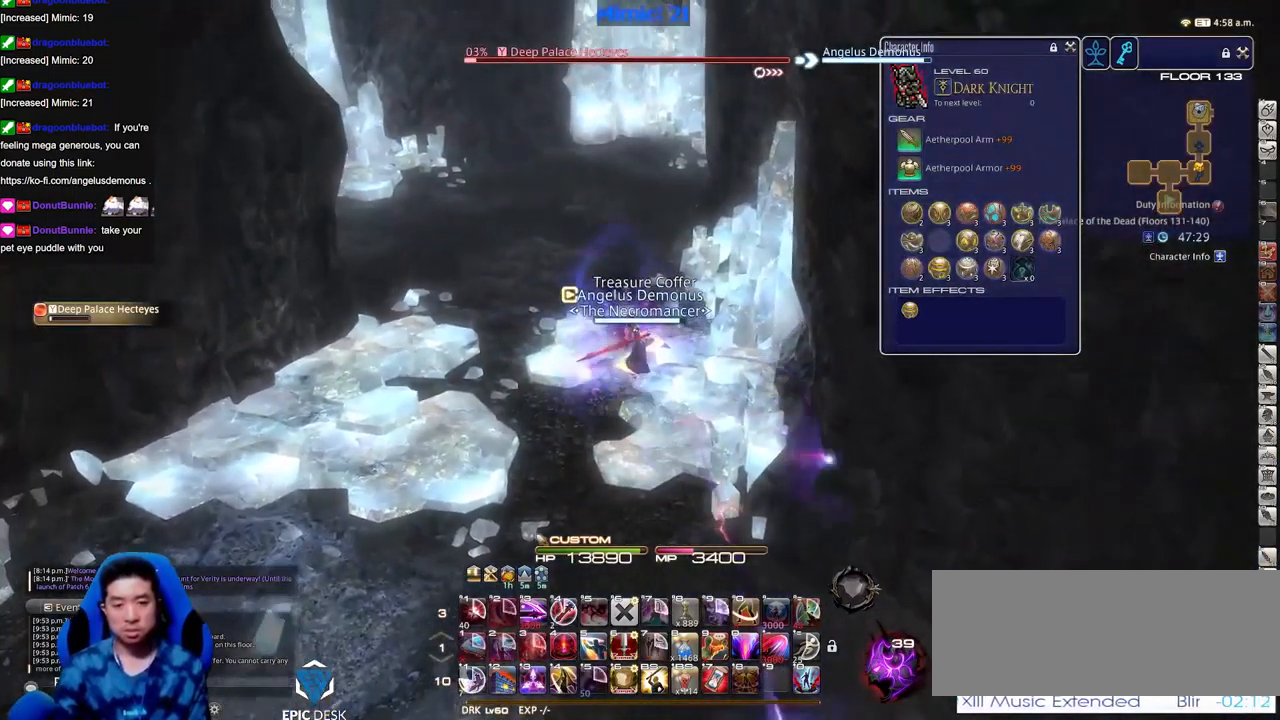
{"keys": ["w"], "events": []}
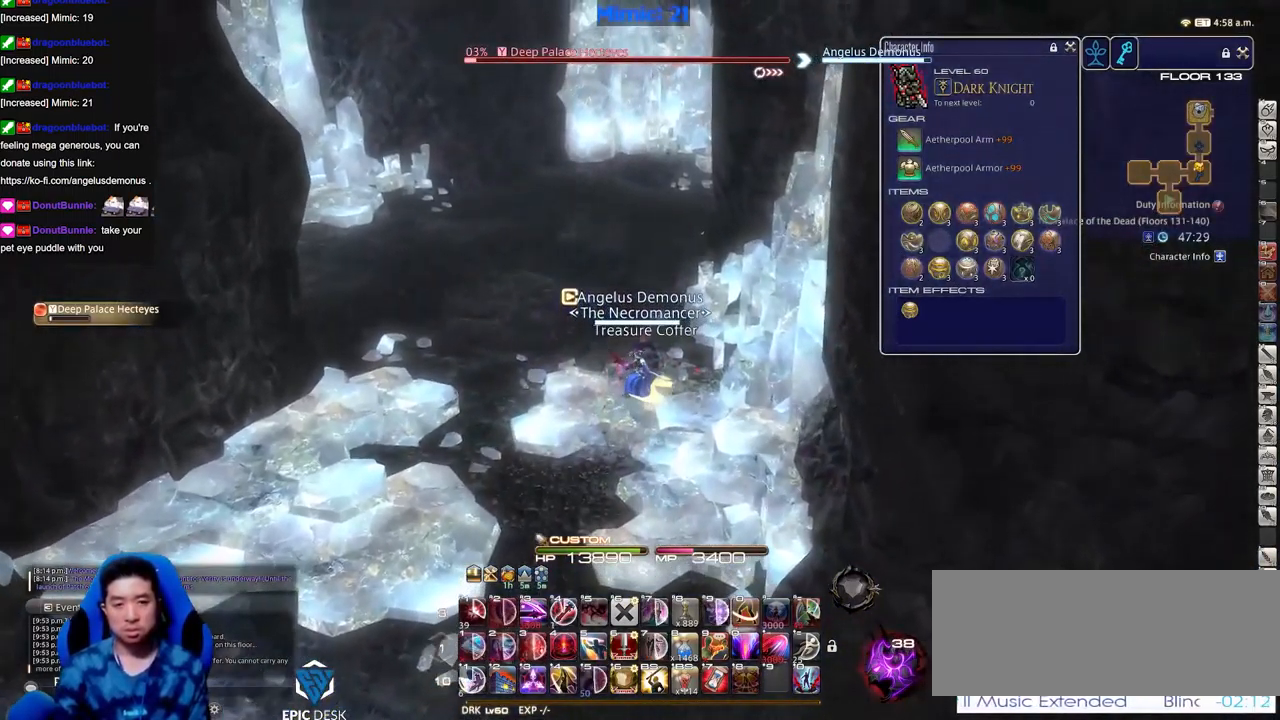
{"keys": ["minus", "p", "w"], "events": [[451, "minus", "down"], [451, "p", "down"]]}
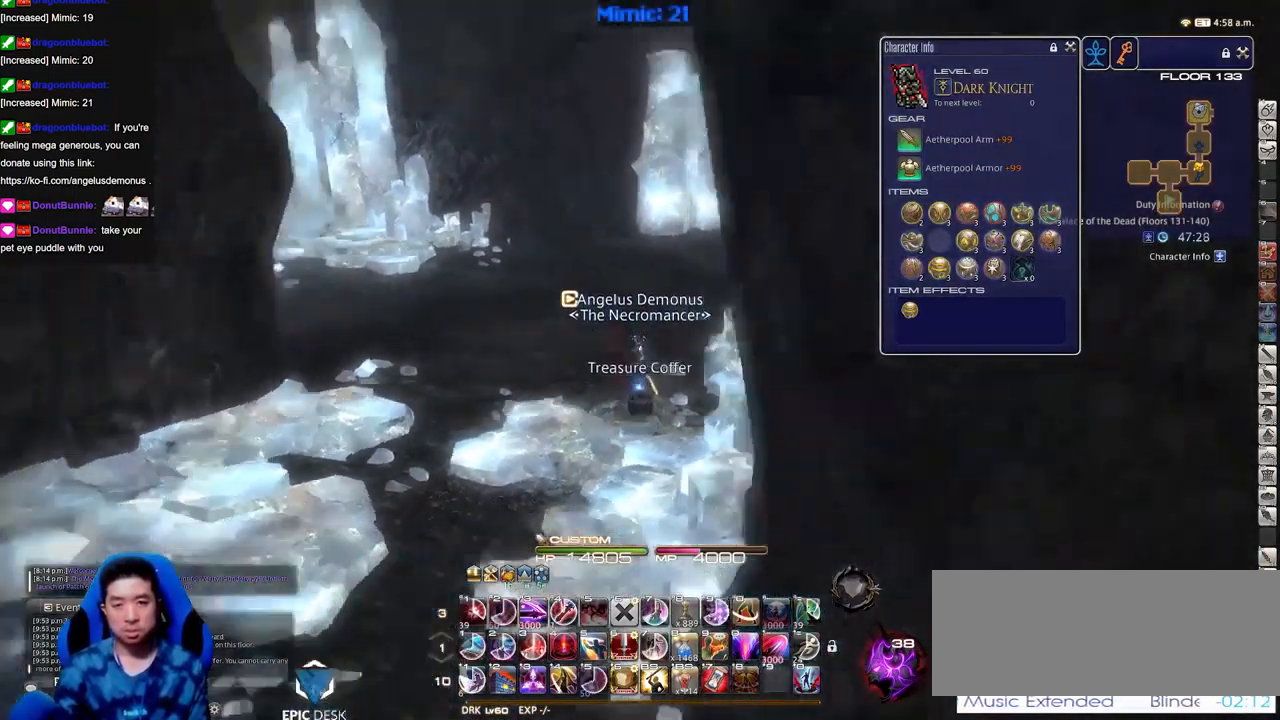
{"keys": ["d", "w"], "events": [[50, "minus", "up"], [233, "d", "down"], [317, "p", "up"]]}
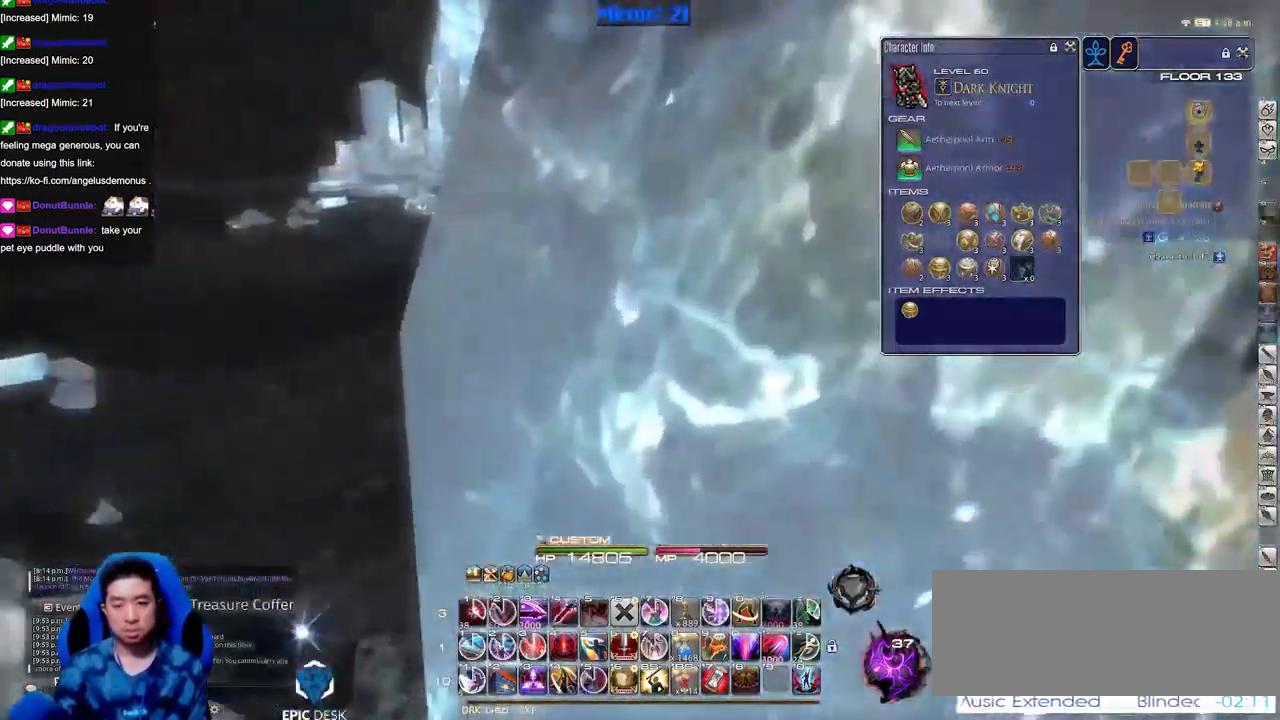
{"keys": ["d", "rbracket", "w"], "events": [[100, "rbracket", "down"]]}
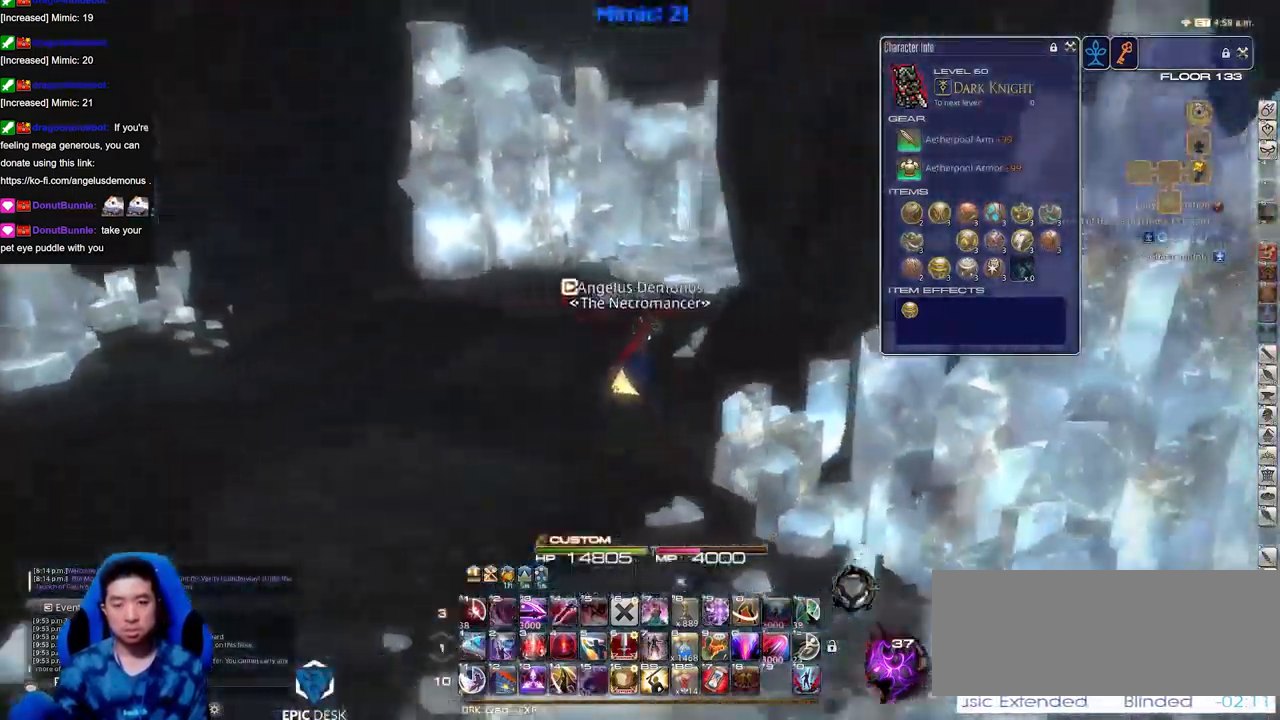
{"keys": ["w"], "events": [[33, "d", "up"], [400, "rbracket", "up"]]}
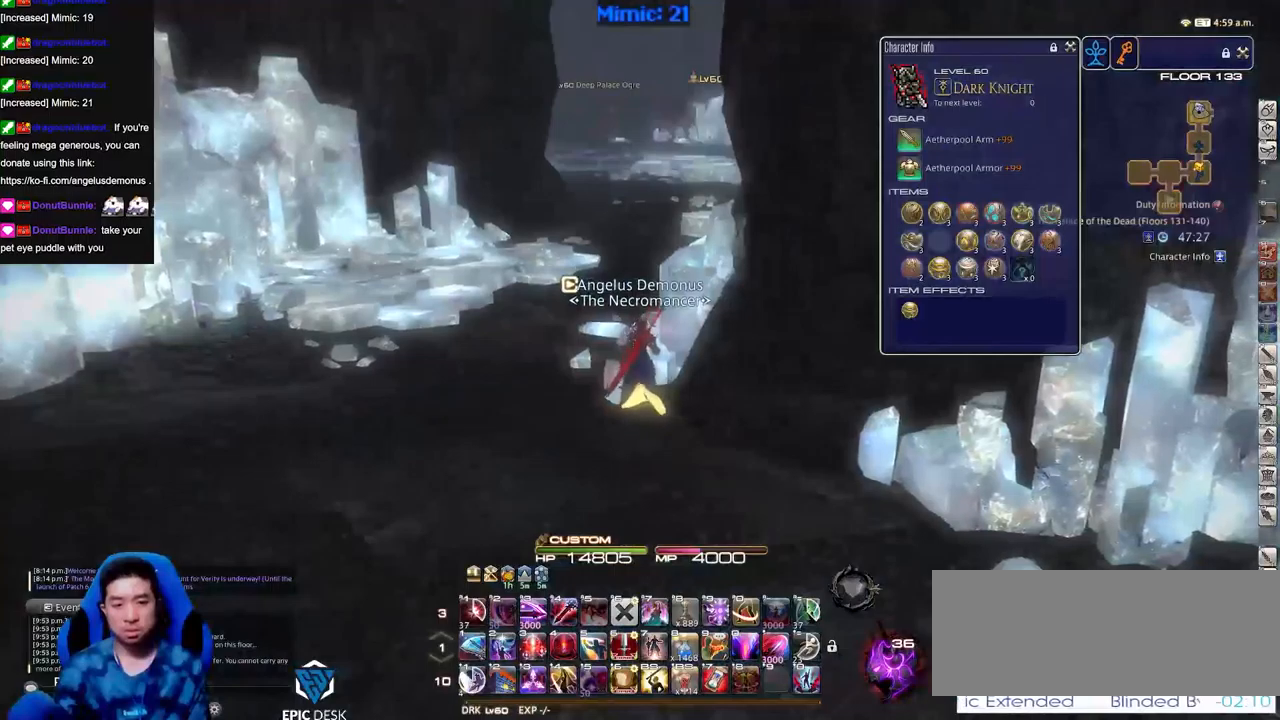
{"keys": ["w"], "events": [[184, "a", "down"], [317, "a", "up"], [317, "rbracket", "down"], [417, "rbracket", "up"]]}
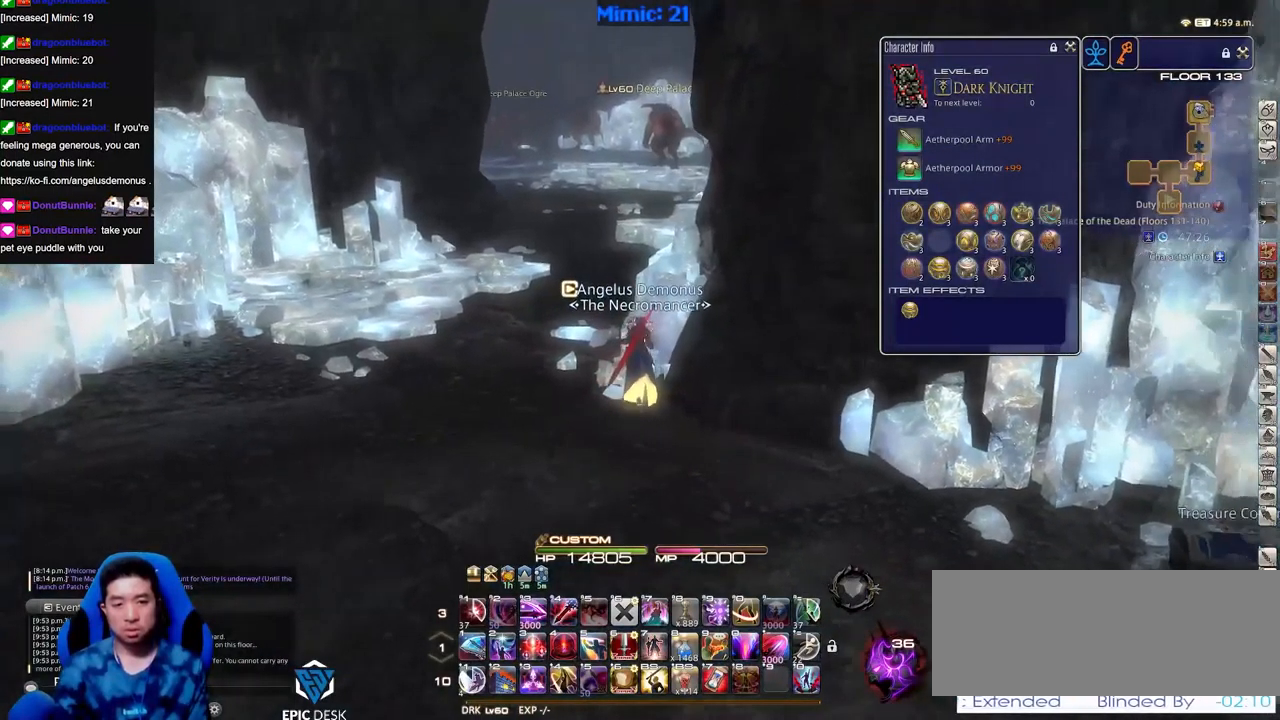
{"keys": ["a", "w"], "events": [[50, "a", "down"], [434, "rbracket", "down"], [434, "w", "up"], [484, "rbracket", "up"], [484, "w", "down"]]}
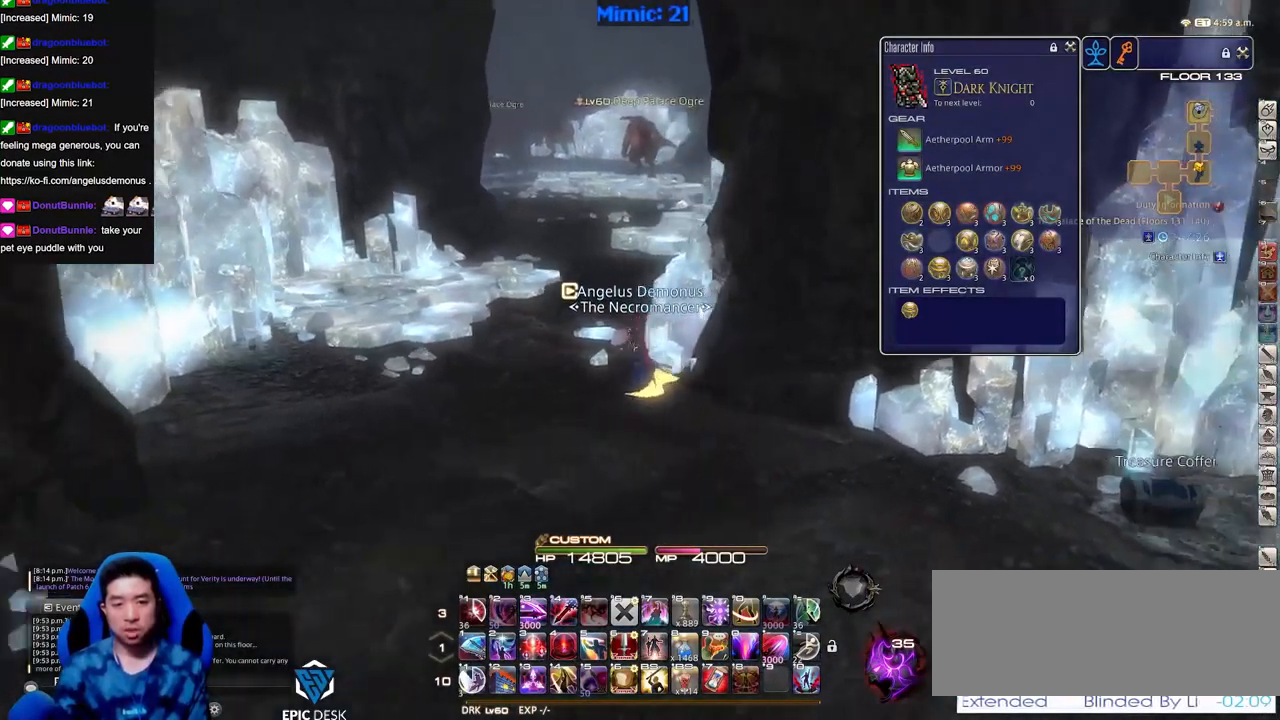
{"keys": ["w"], "events": [[351, "a", "up"], [401, "rbracket", "down"], [451, "rbracket", "up"]]}
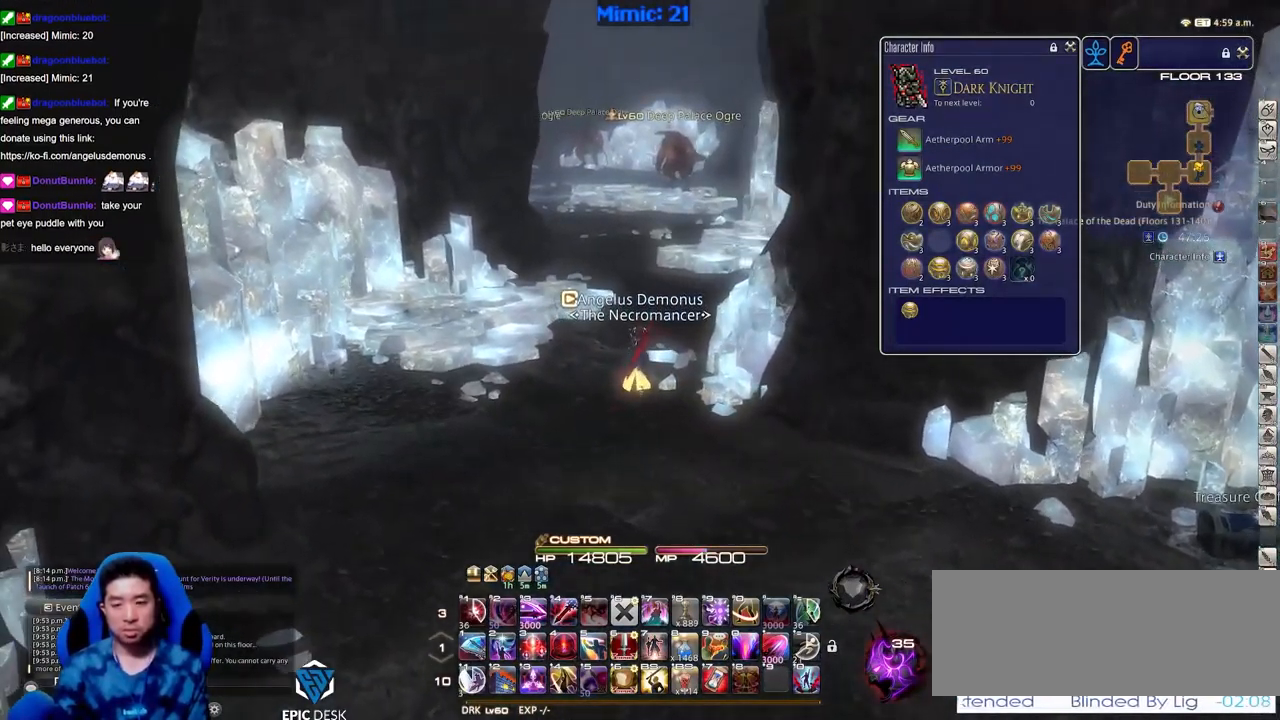
{"keys": ["w"], "events": [[50, "space", "down"], [183, "space", "up"], [284, "alt_r", "down"], [317, "q", "down"], [417, "q", "up"], [467, "alt_r", "up"]]}
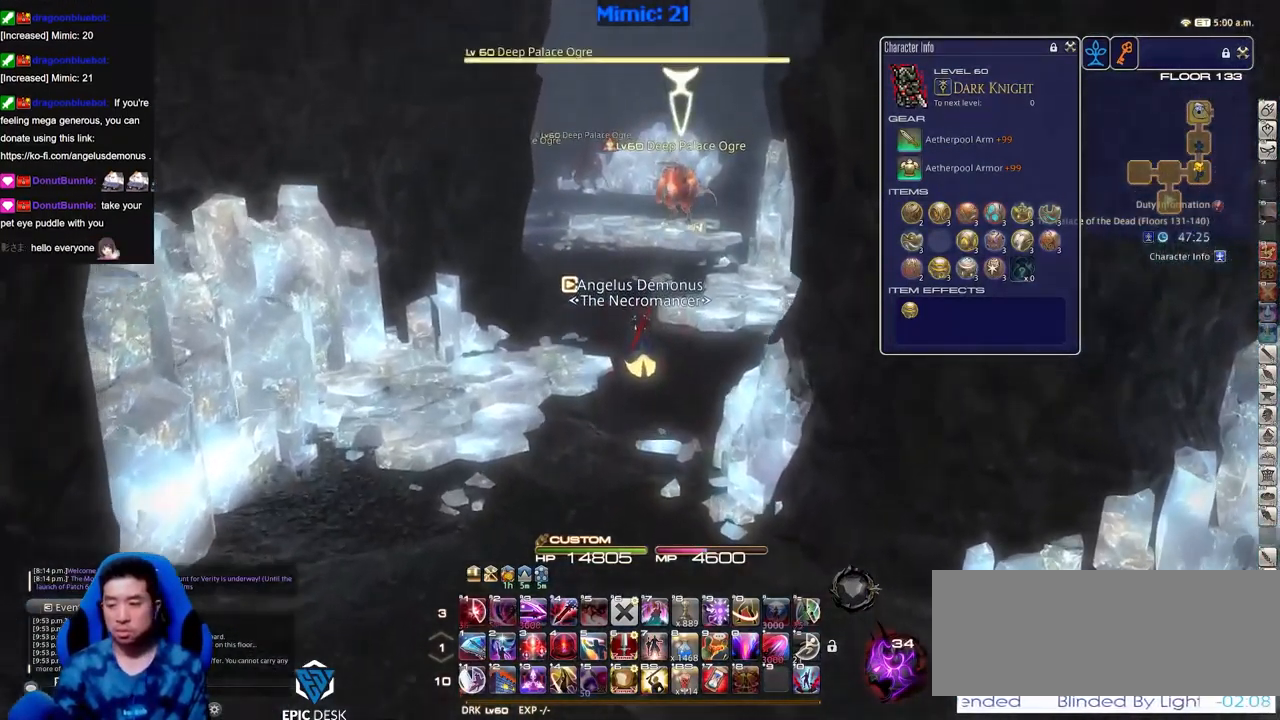
{"keys": ["w"], "events": [[384, "space", "down"], [484, "space", "up"]]}
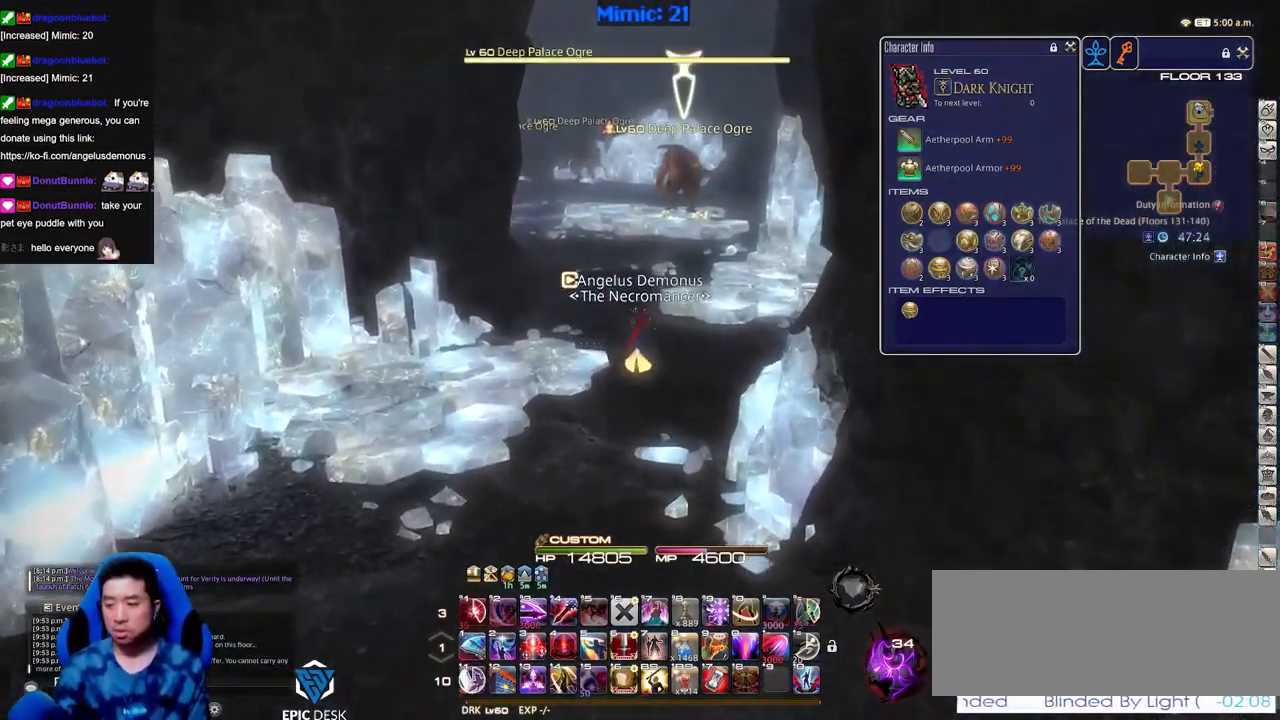
{"keys": ["p", "w"], "events": [[217, "p", "down"]]}
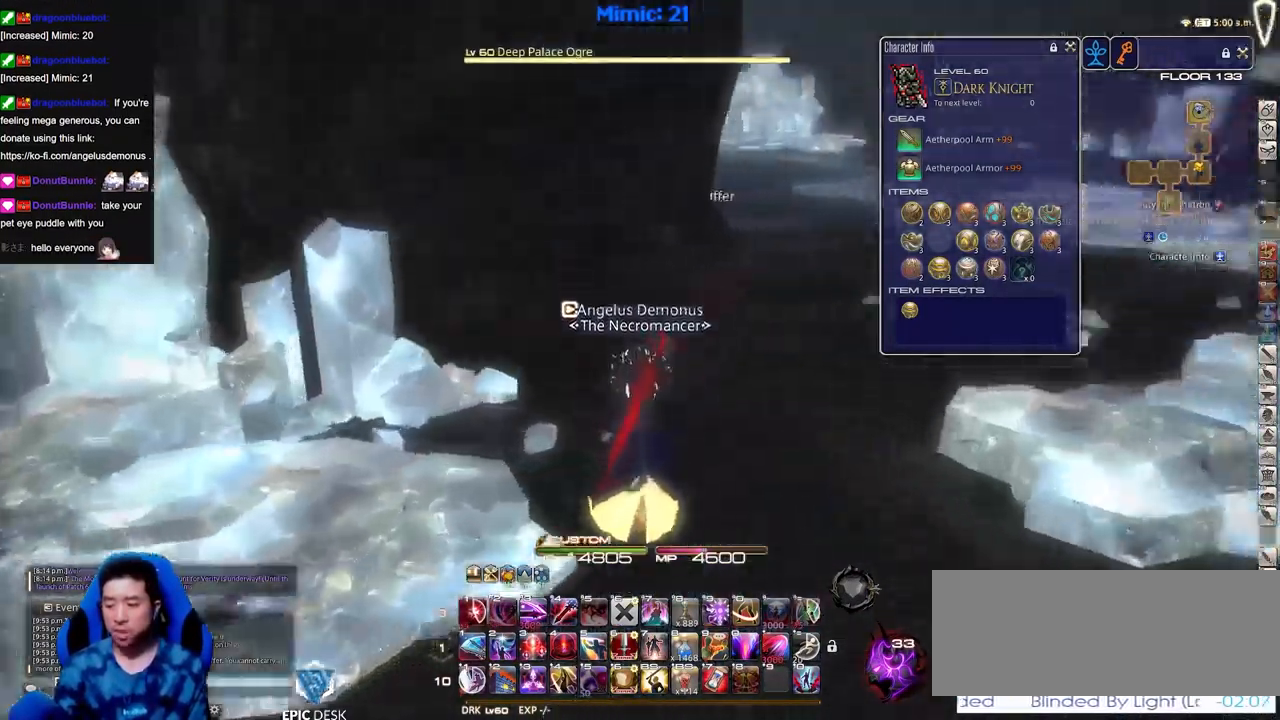
{"keys": ["d", "w"], "events": [[134, "d", "down"], [134, "space", "down"], [184, "alt_r", "down"], [184, "p", "up"], [234, "q", "down"], [234, "space", "up"], [367, "q", "up"], [418, "alt_r", "up"]]}
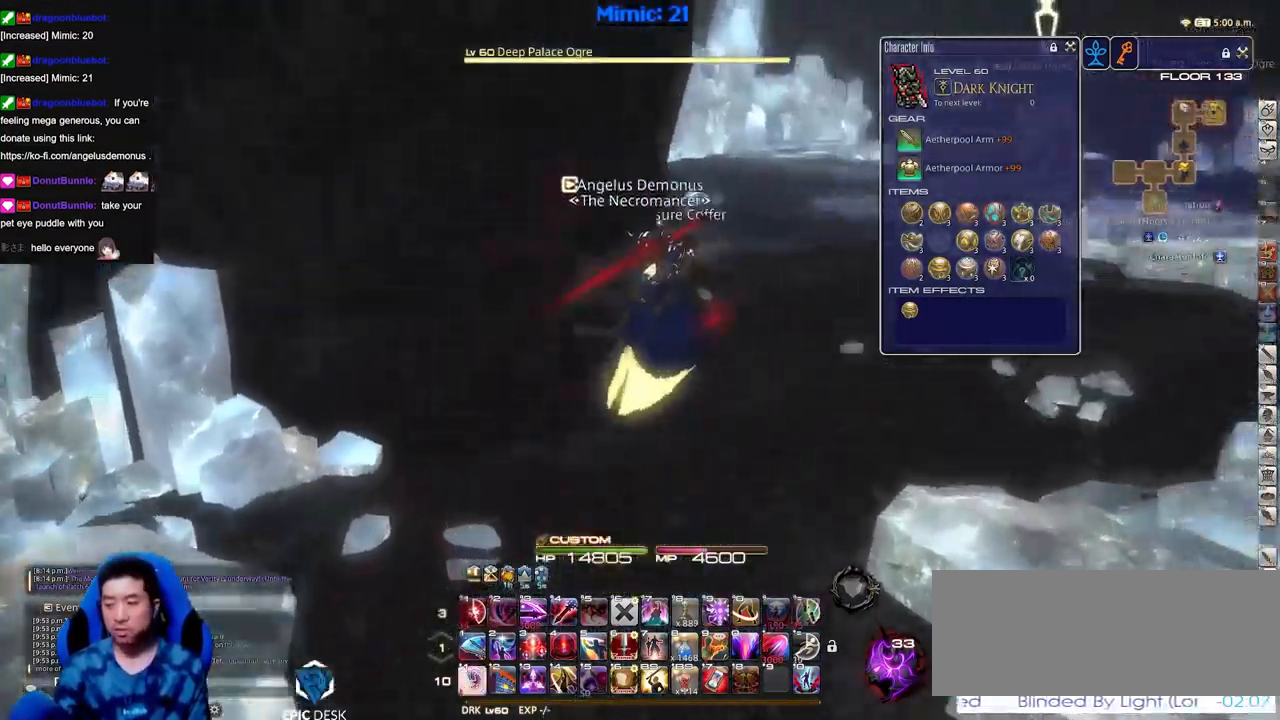
{"keys": ["d", "p", "w"], "events": [[50, "d", "up"], [317, "d", "down"], [317, "p", "down"]]}
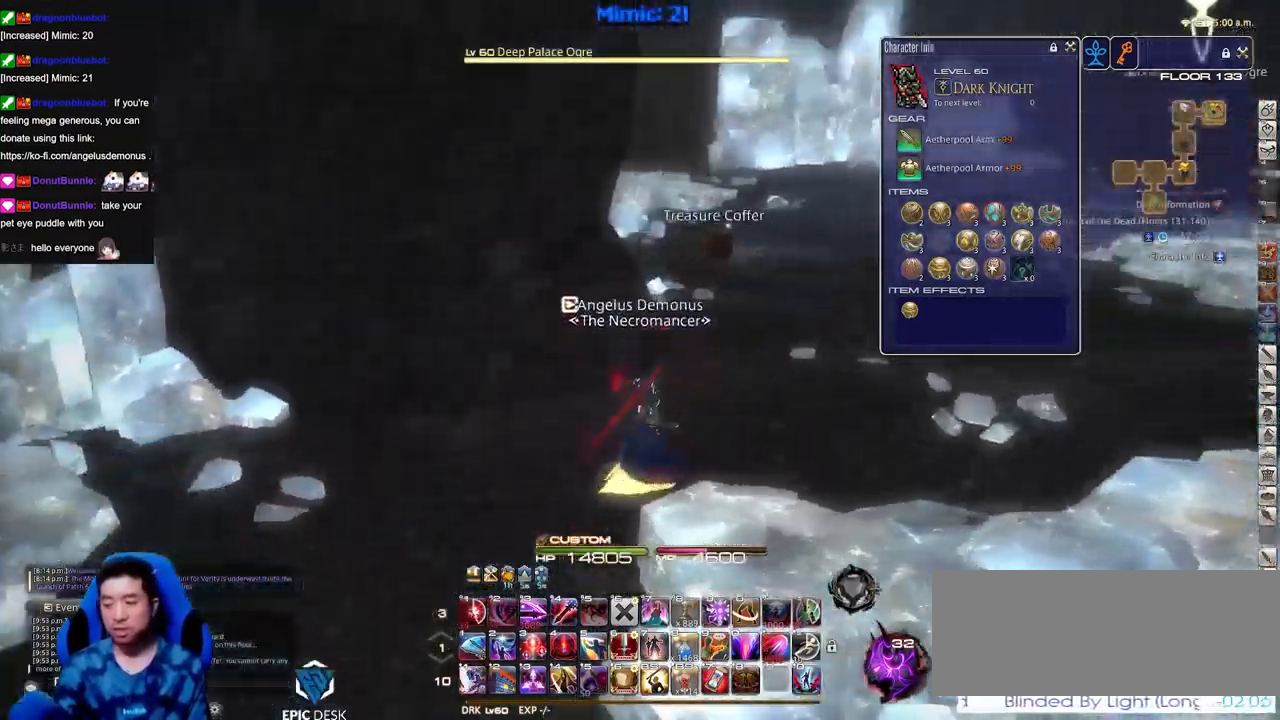
{"keys": ["d", "p", "w"], "events": [[17, "p", "up"], [50, "alt_r", "down"], [101, "q", "down"], [201, "q", "up"], [251, "alt_r", "up"], [384, "p", "down"]]}
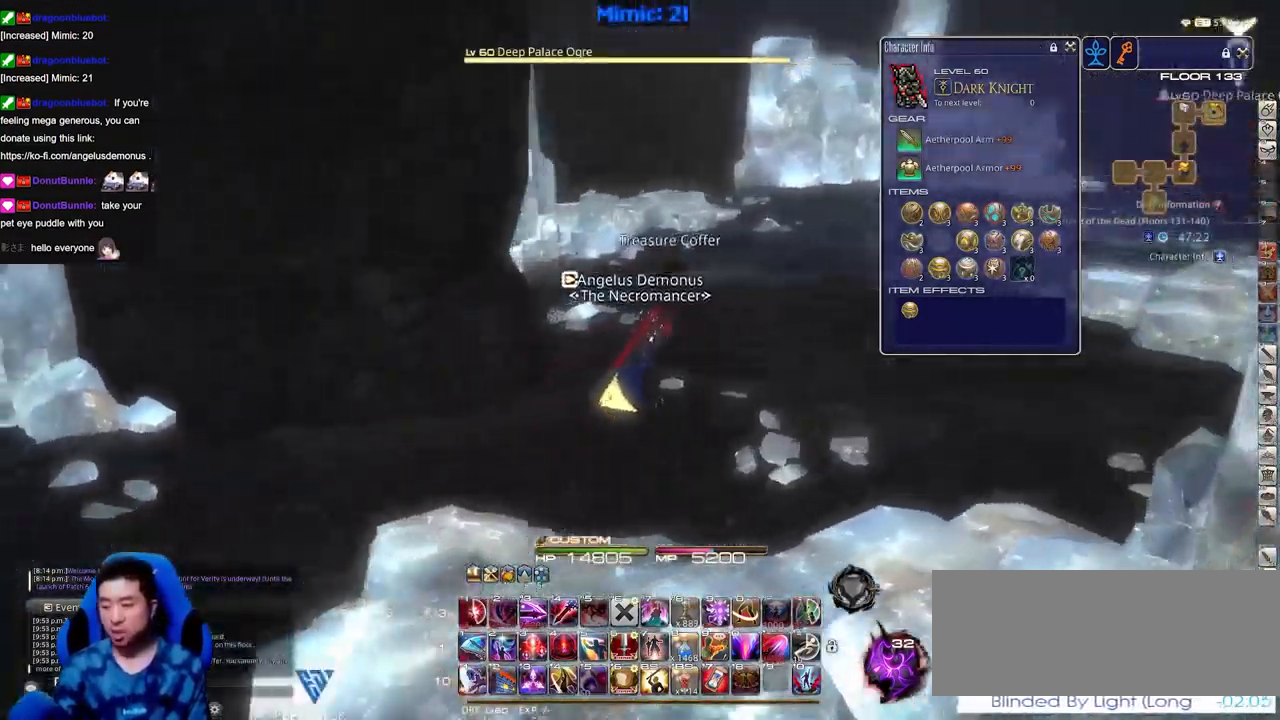
{"keys": ["w"], "events": [[33, "p", "up"], [117, "d", "up"]]}